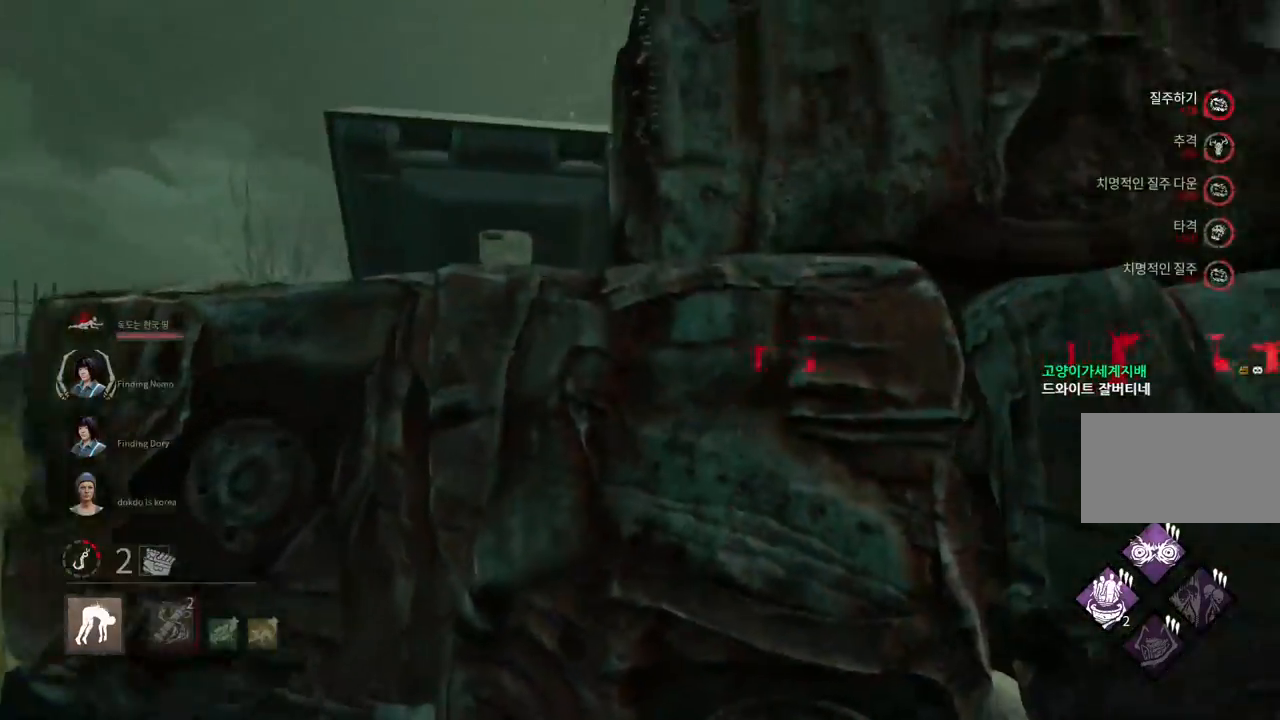
Gameplay with keyboard and mouse; each line is a JSON object with the keys and mouse buttons held at the frame after it. "events" lists presses ("down") and releases ("up") of "a", "ctrl", "d", "e", "q", "s", "shift", "space", "w", "mouse_left", "mouse_wheel", "mouse_right", "mouse_mb4" and "mouse_mb5" between this image and that frame as [ms after this image, input, new state], when the widget could be followed in between. "mouse_left", "mouse_wheel", "mouse_right", "mouse_mb4", "mouse_mb5" = the "left", "wheel", "right", "mb4", "mb5" buttons of the "mouse" list. No other keys are recorded. "wheel" means that the mouse wheel is clicked or scrolled. Mouse movement is not recorded.
{"keys": ["a", "s"], "mouse": [], "events": [[300, "s", "down"], [333, "a", "down"]]}
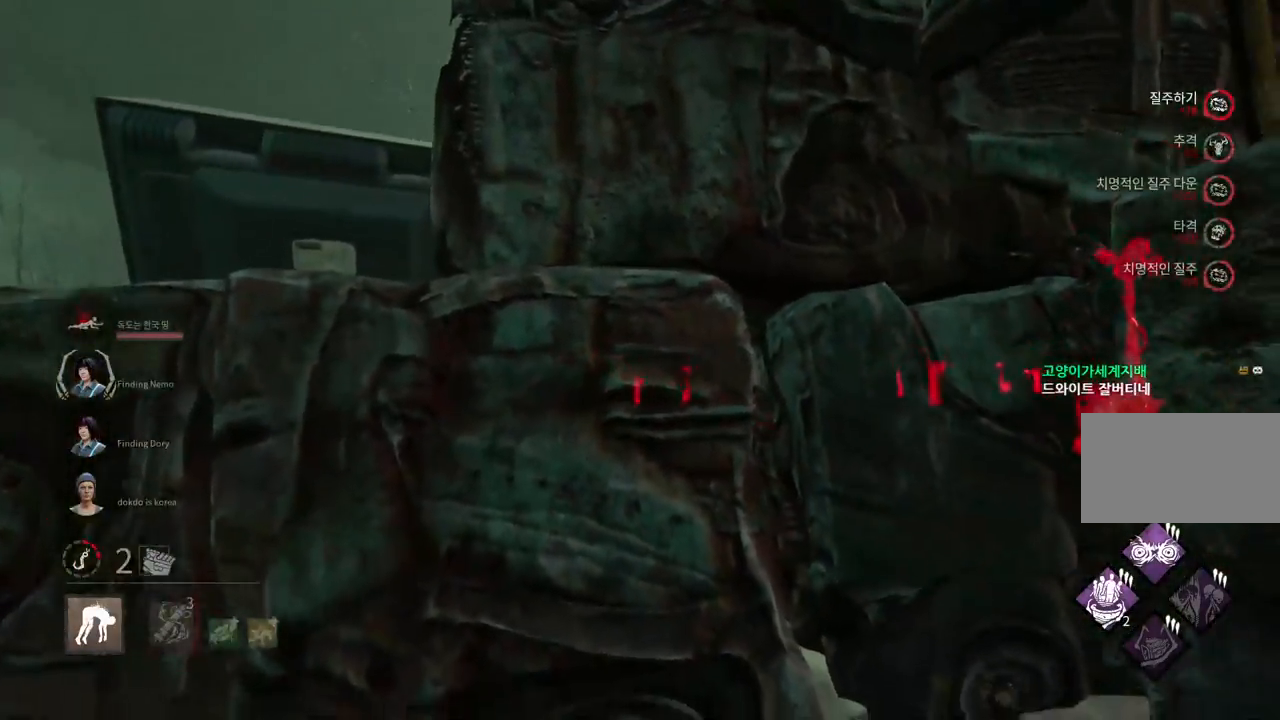
{"keys": ["a", "s"], "mouse": [], "events": []}
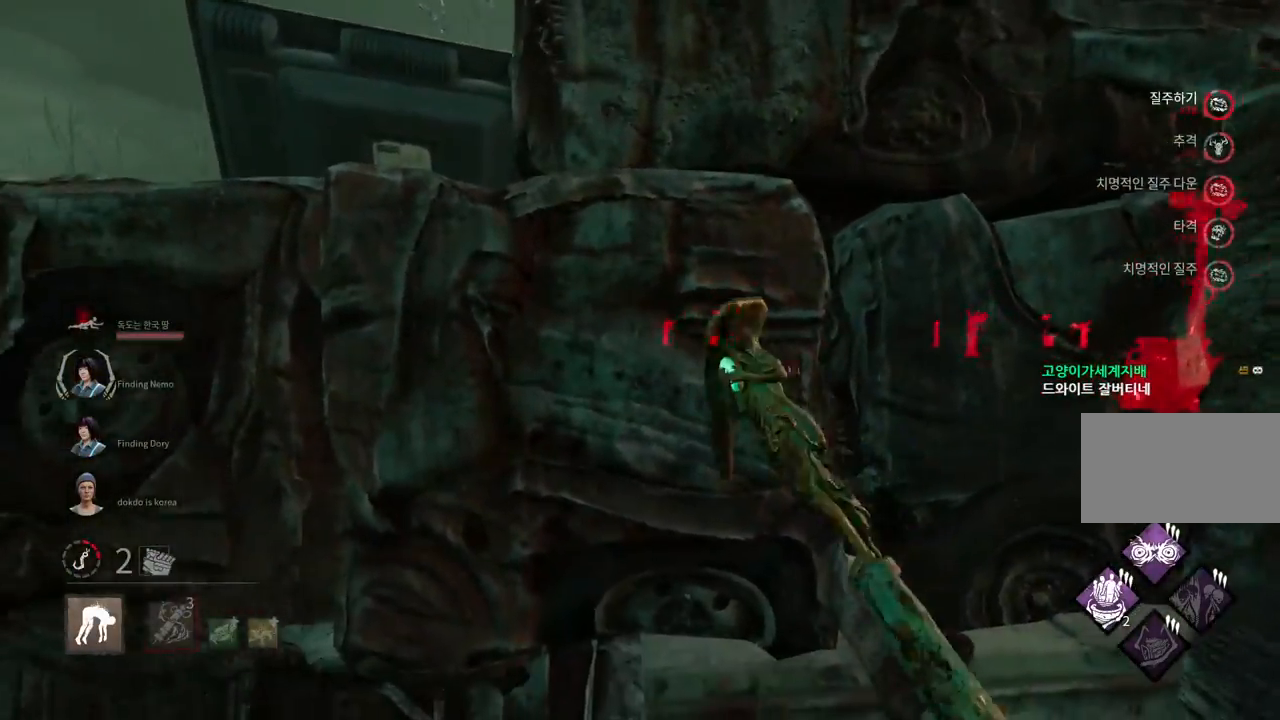
{"keys": ["a", "w"], "mouse": [], "events": [[267, "s", "up"], [417, "w", "down"]]}
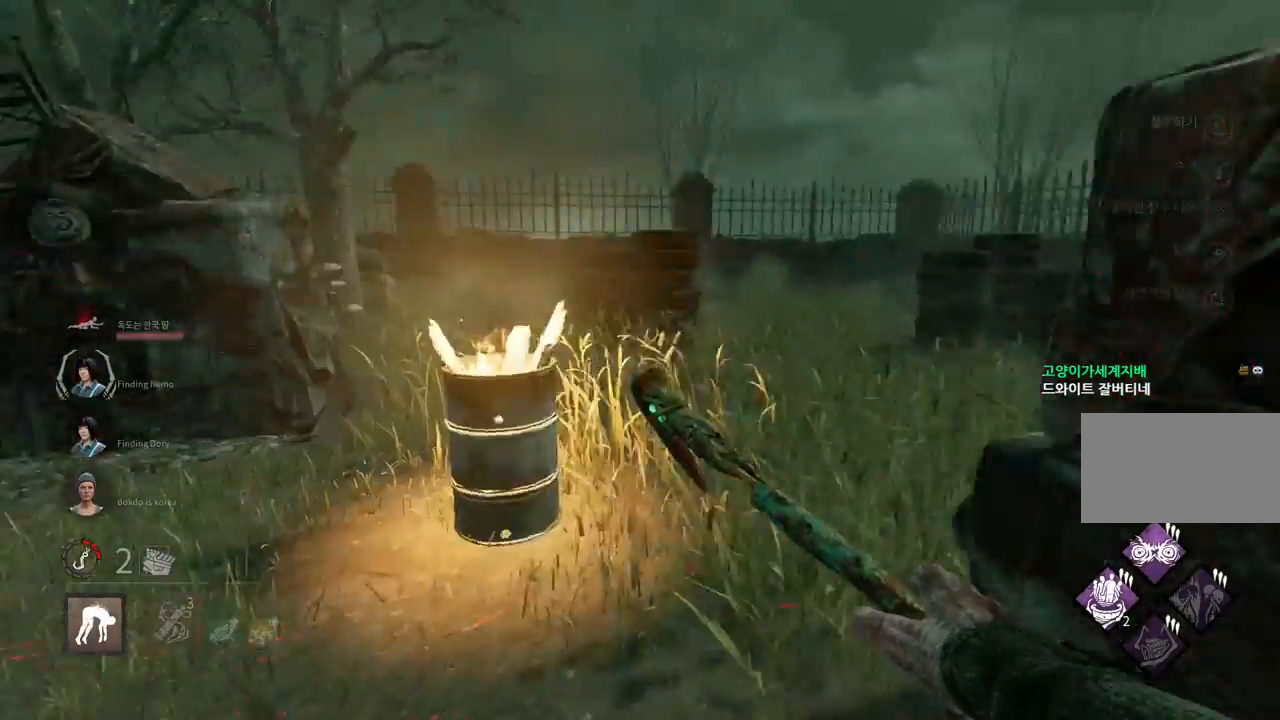
{"keys": ["w"], "mouse": [], "events": [[83, "a", "up"], [350, "d", "down"], [500, "d", "up"]]}
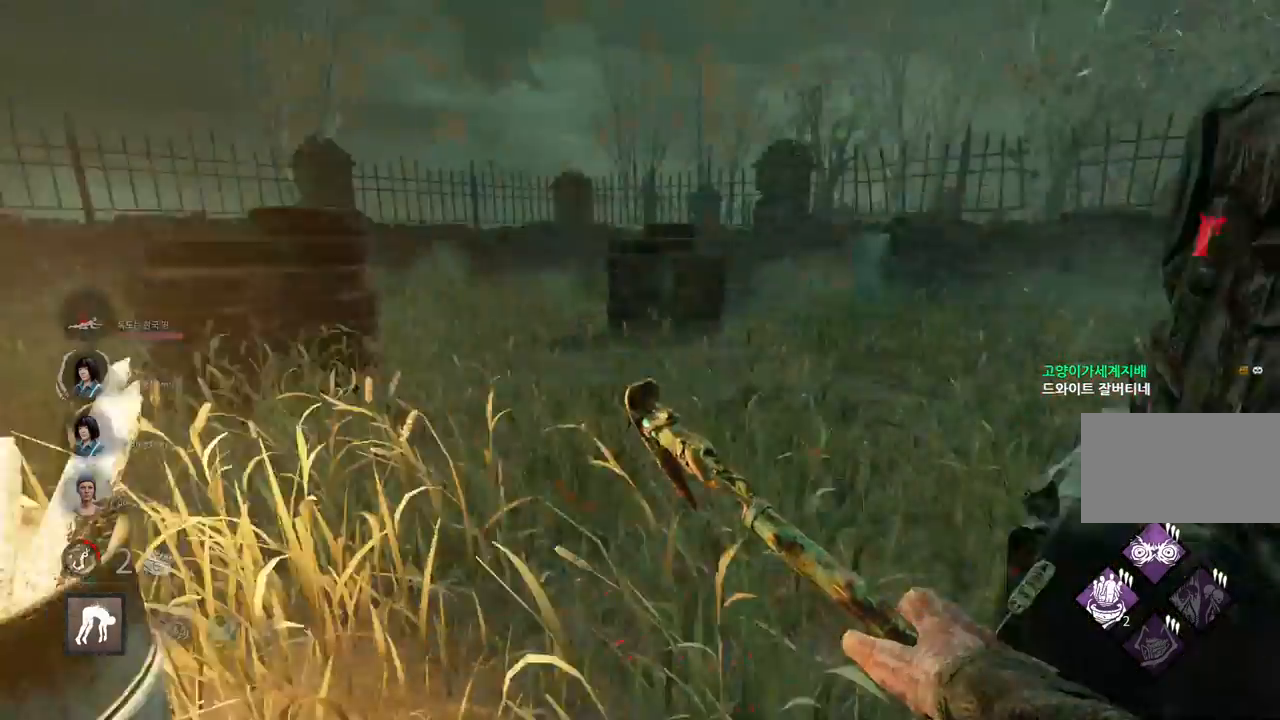
{"keys": ["a", "w"], "mouse": [], "events": [[100, "a", "down"]]}
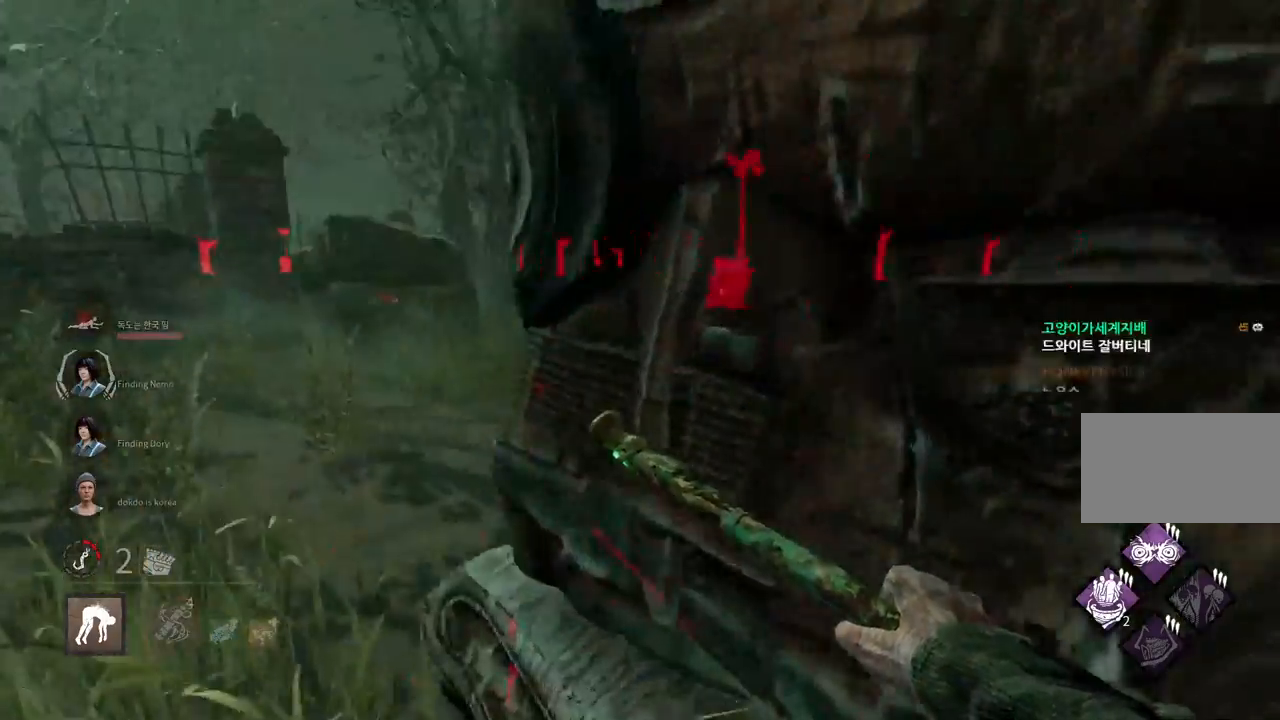
{"keys": ["a", "w"], "mouse": [], "events": []}
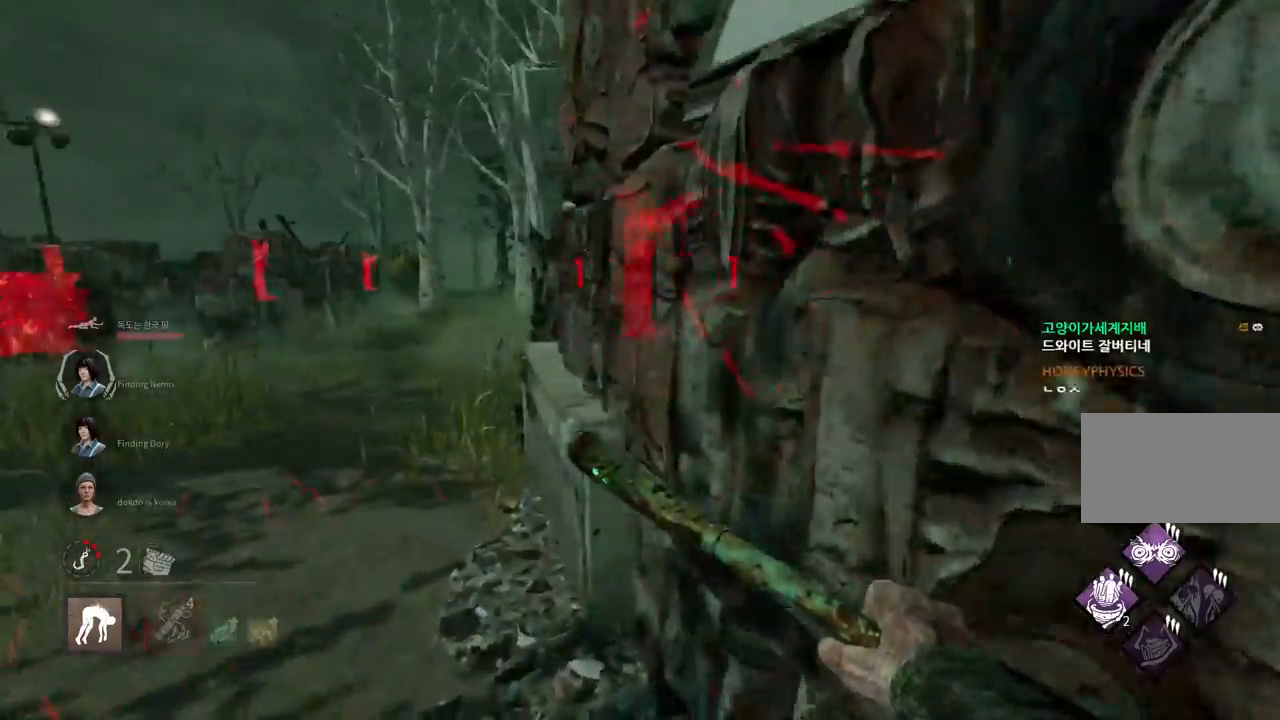
{"keys": ["a", "w"], "mouse": [], "events": [[50, "a", "up"], [400, "a", "down"]]}
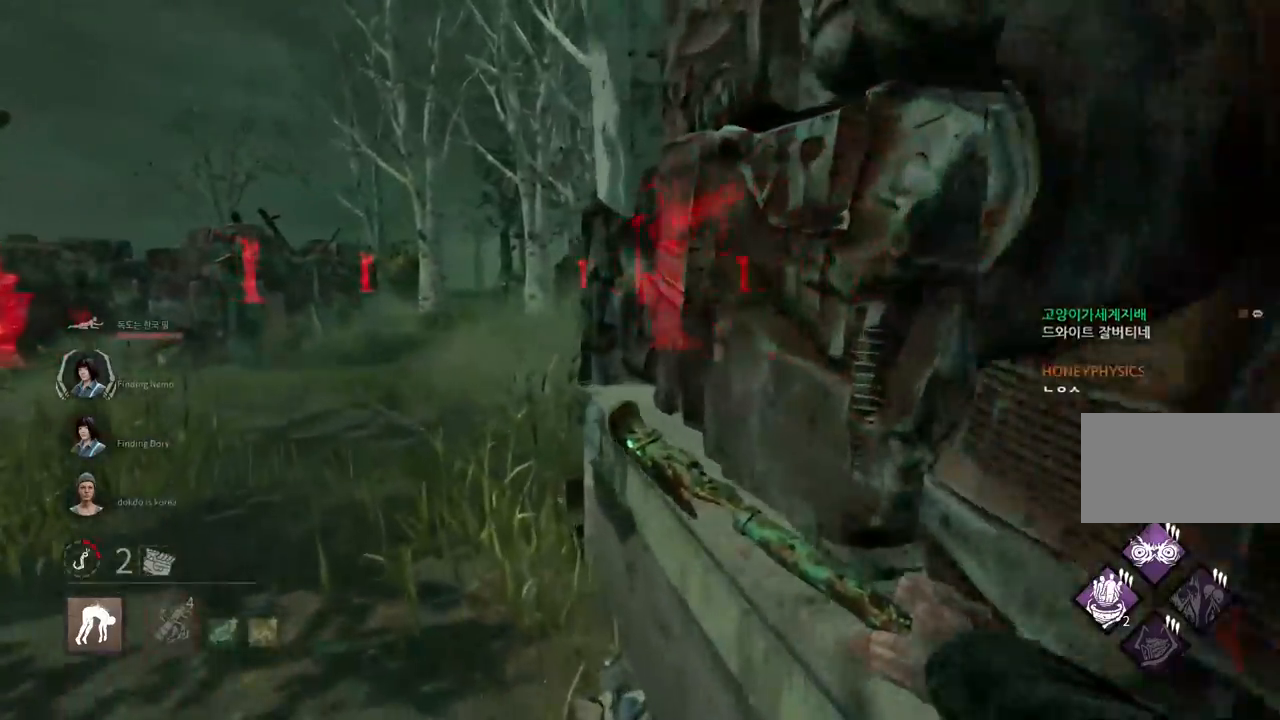
{"keys": ["w"], "mouse": [], "events": [[17, "a", "up"]]}
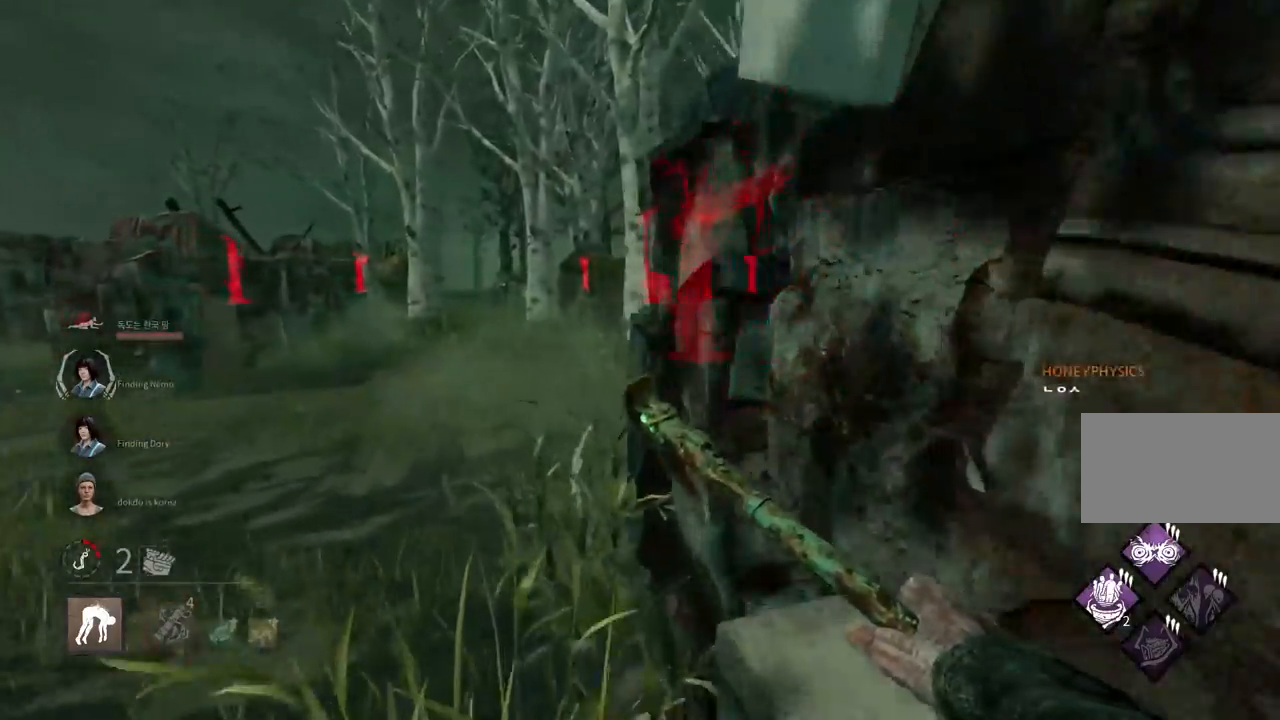
{"keys": ["w"], "mouse": [], "events": []}
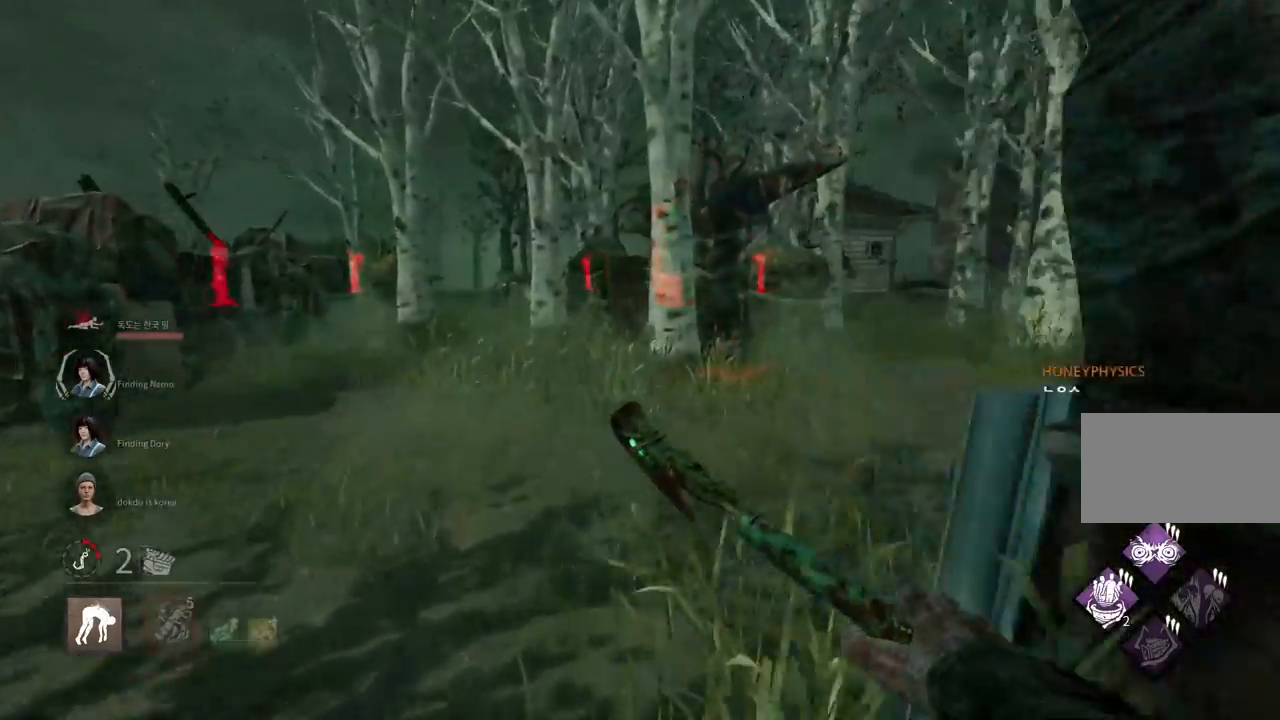
{"keys": ["d", "w"], "mouse": [], "events": [[433, "d", "down"]]}
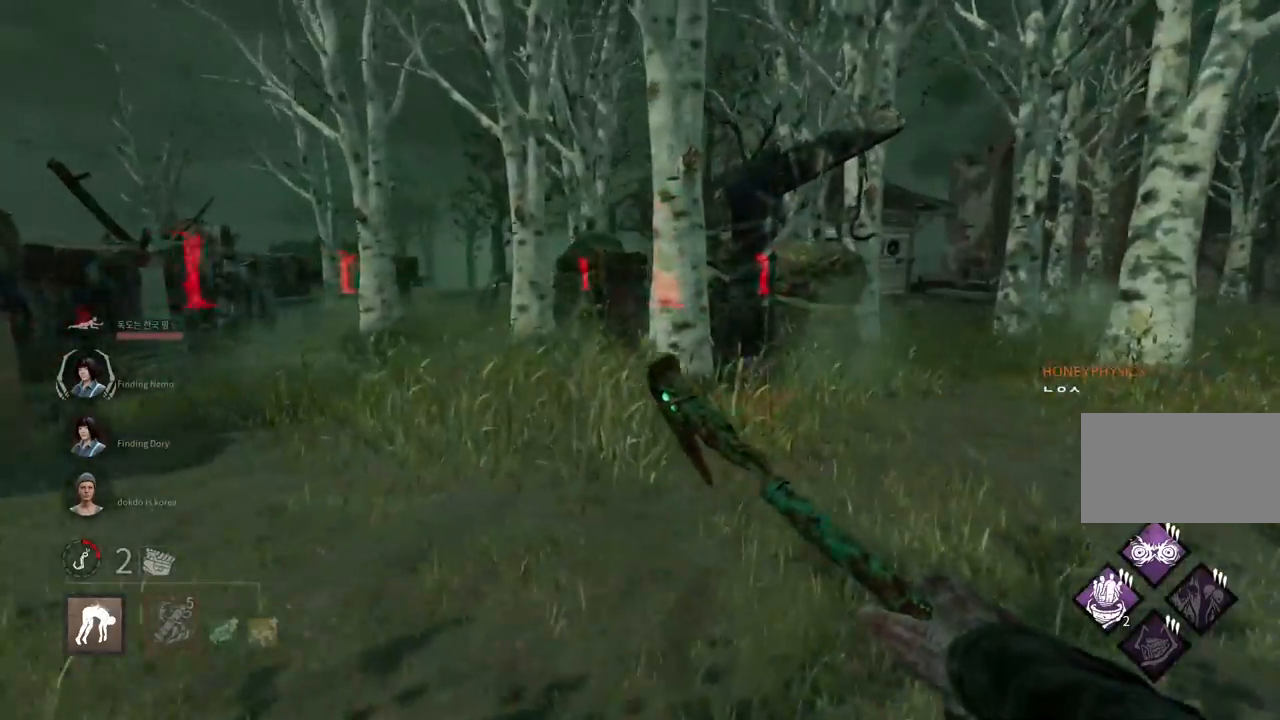
{"keys": ["d", "w"], "mouse": [], "events": [[100, "d", "up"], [233, "d", "down"], [367, "d", "up"], [417, "d", "down"]]}
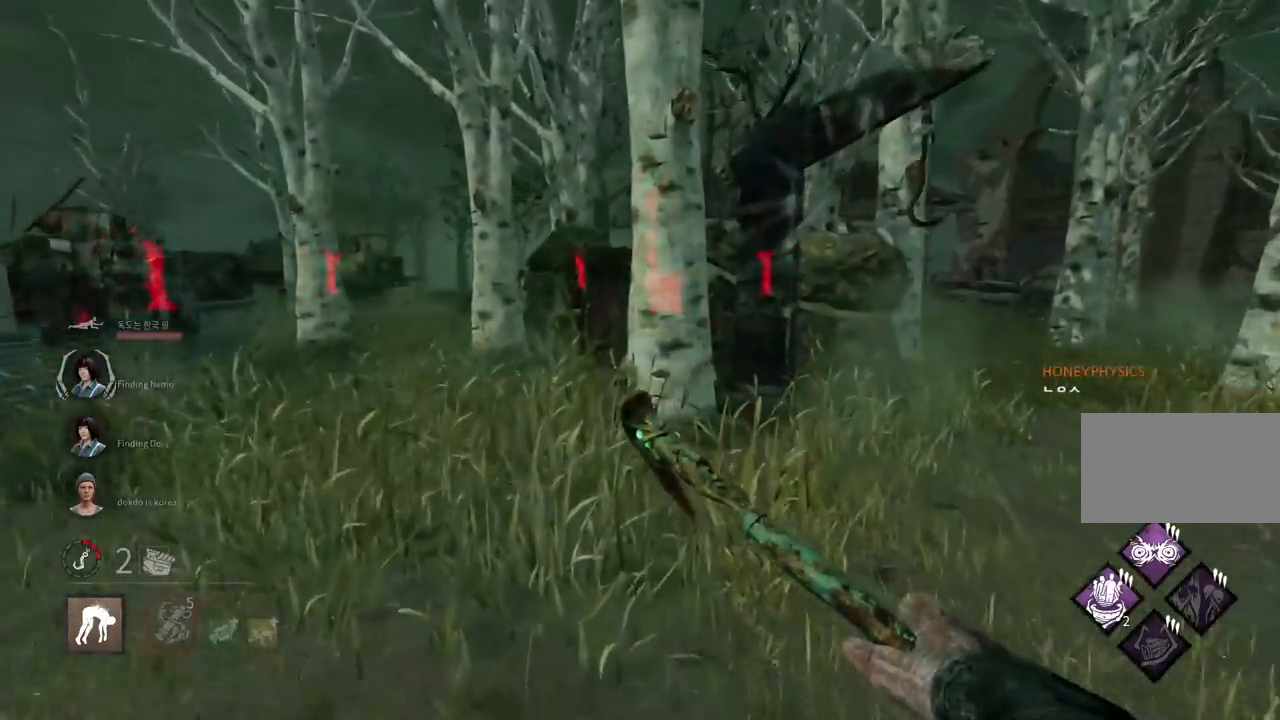
{"keys": ["d", "w"], "mouse": [], "events": []}
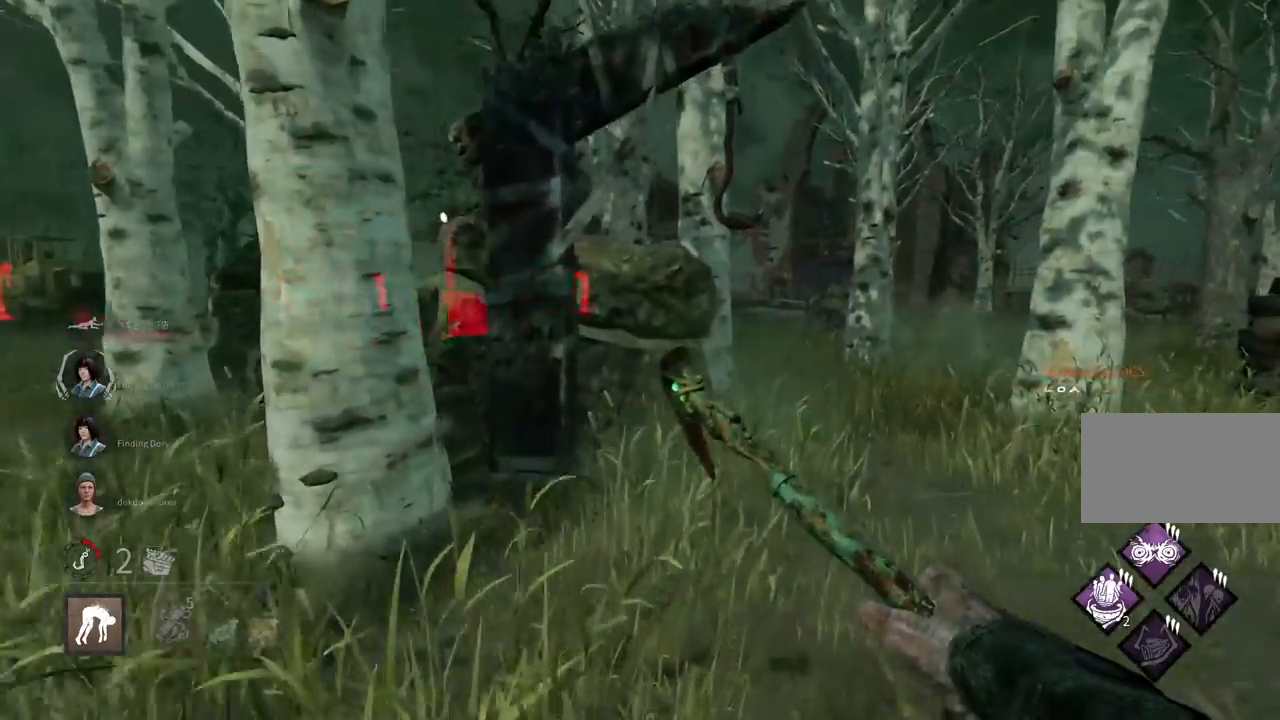
{"keys": ["d", "w"], "mouse": [], "events": [[17, "d", "up"], [167, "d", "down"], [233, "d", "up"], [317, "d", "down"]]}
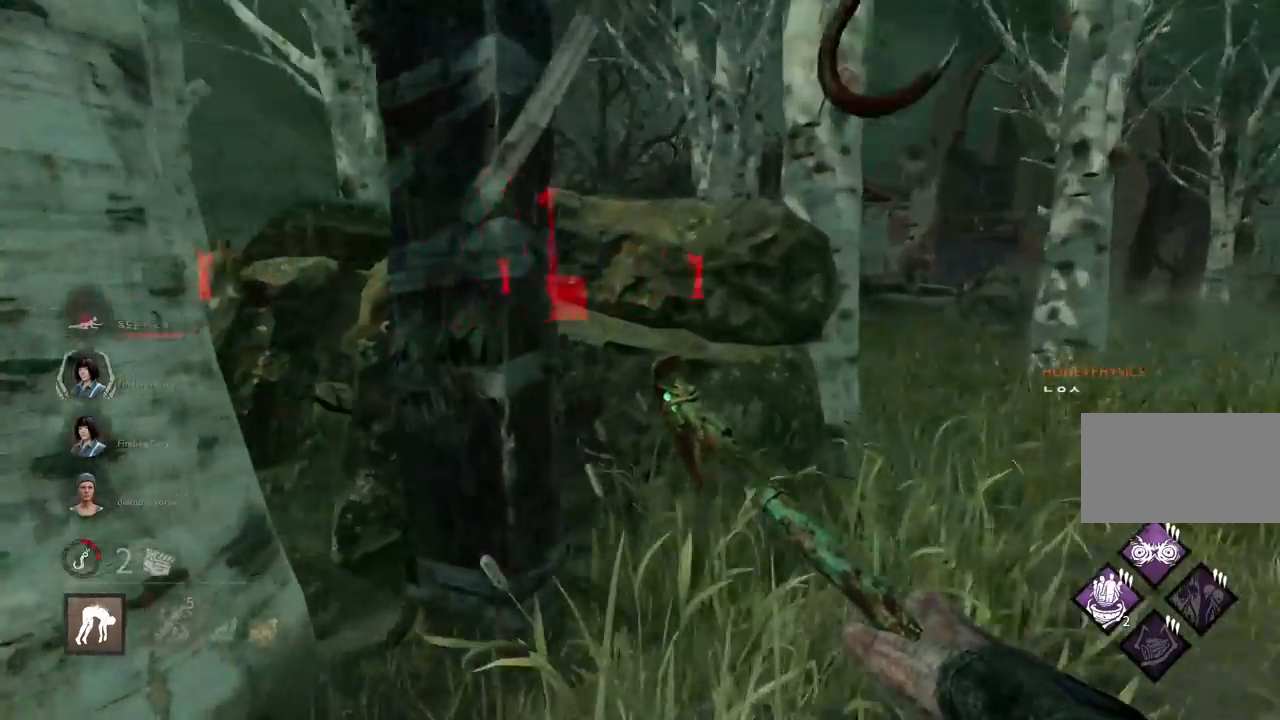
{"keys": [], "mouse": [], "events": [[200, "space", "down"], [267, "space", "up"], [267, "w", "up"], [283, "d", "up"], [367, "space", "down"], [433, "space", "up"]]}
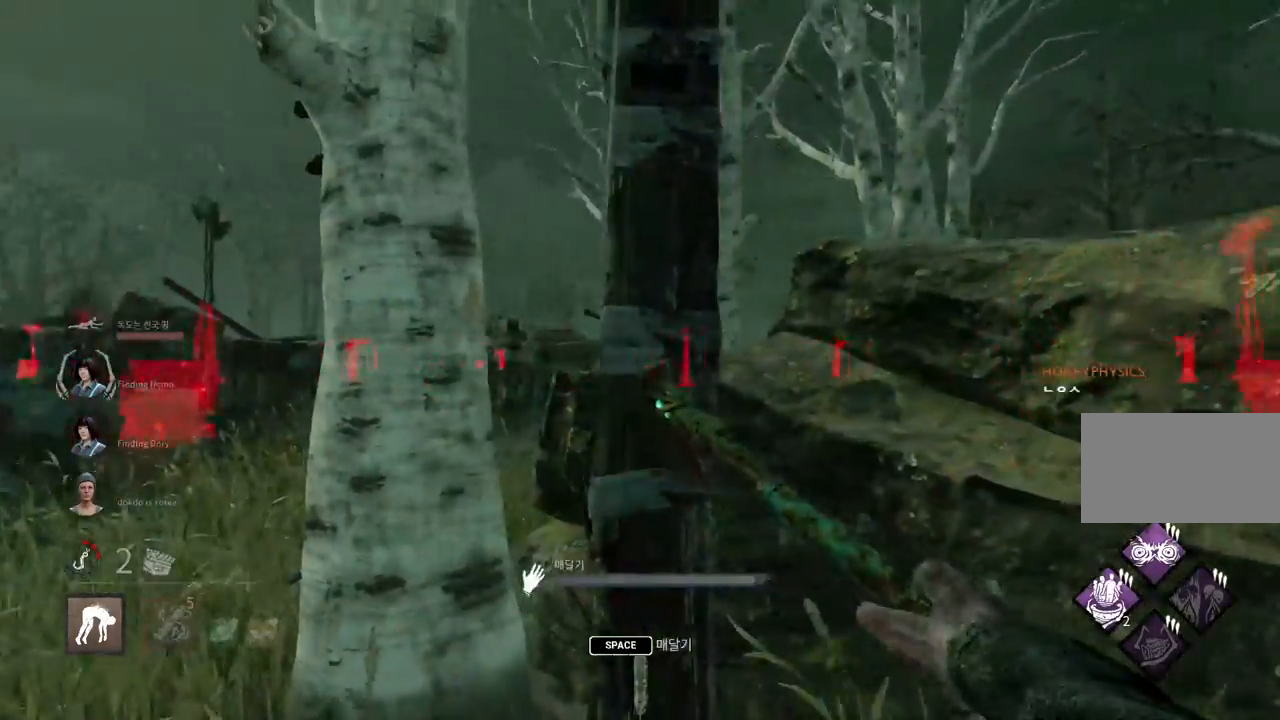
{"keys": ["space"], "mouse": [], "events": [[17, "space", "down"], [67, "space", "up"], [150, "space", "down"], [217, "space", "up"], [317, "space", "down"], [367, "space", "up"], [467, "space", "down"]]}
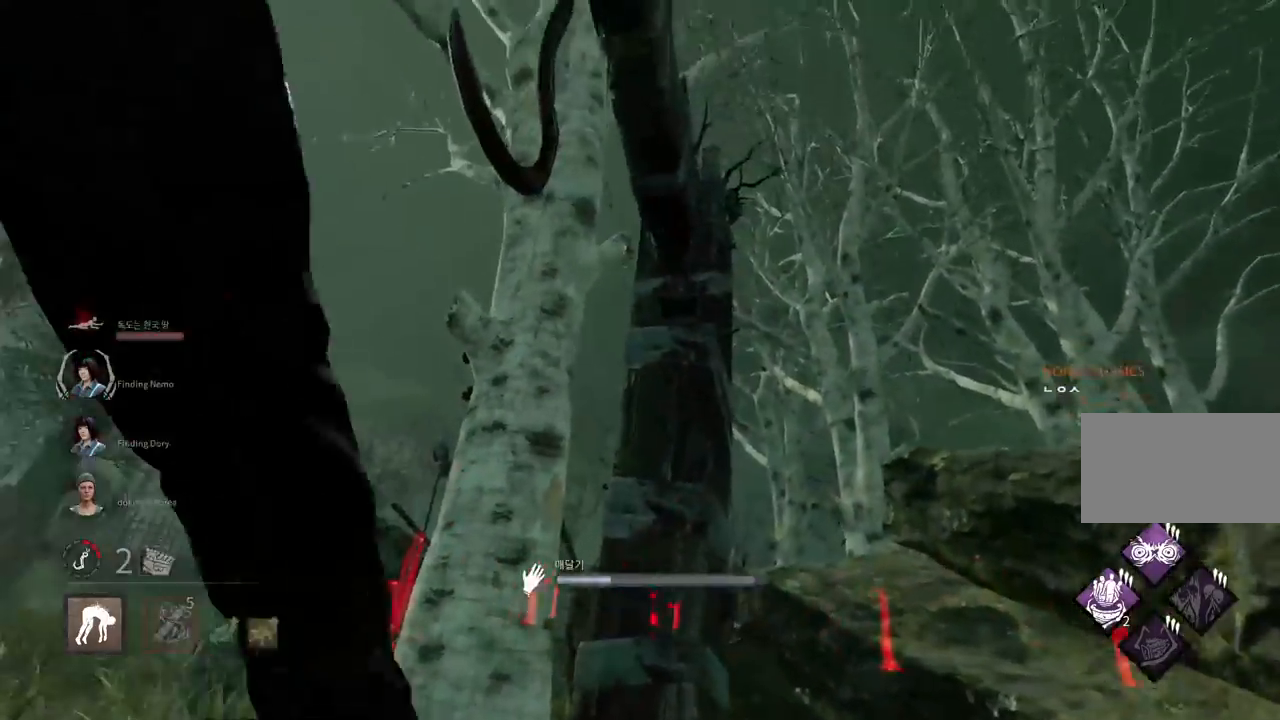
{"keys": [], "mouse": [], "events": [[33, "space", "up"]]}
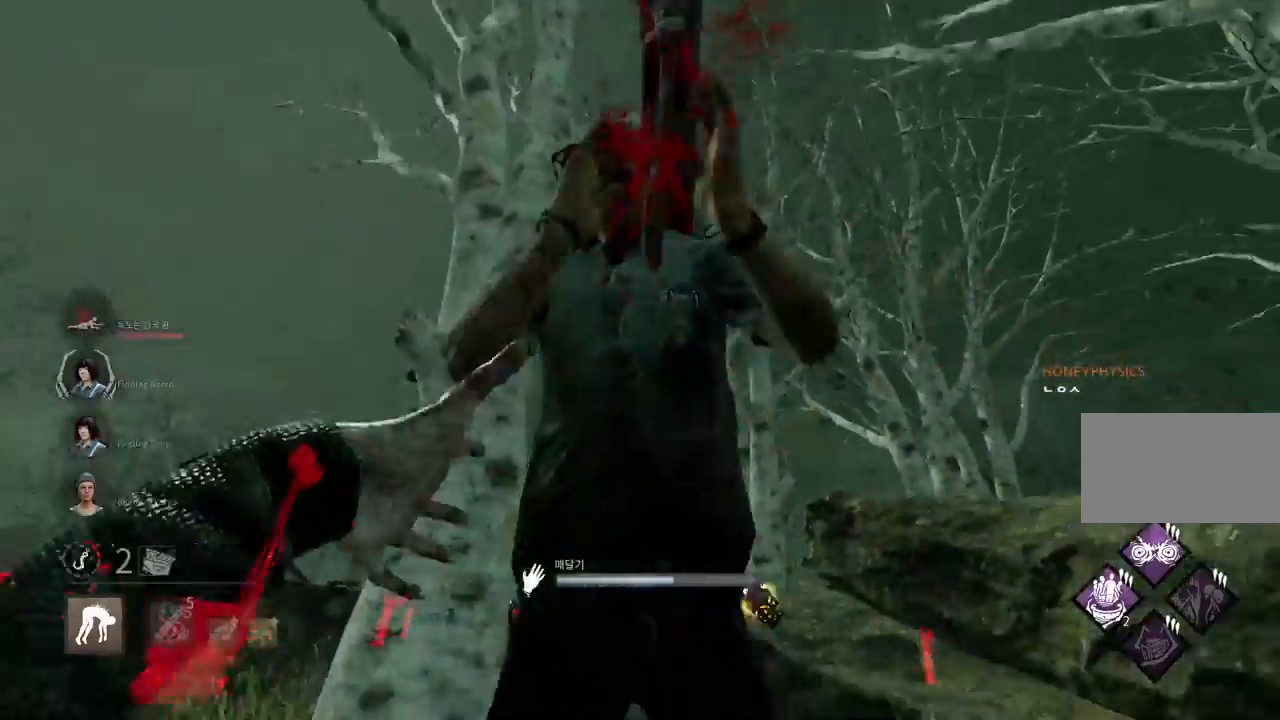
{"keys": ["a"], "mouse": [], "events": [[233, "a", "down"]]}
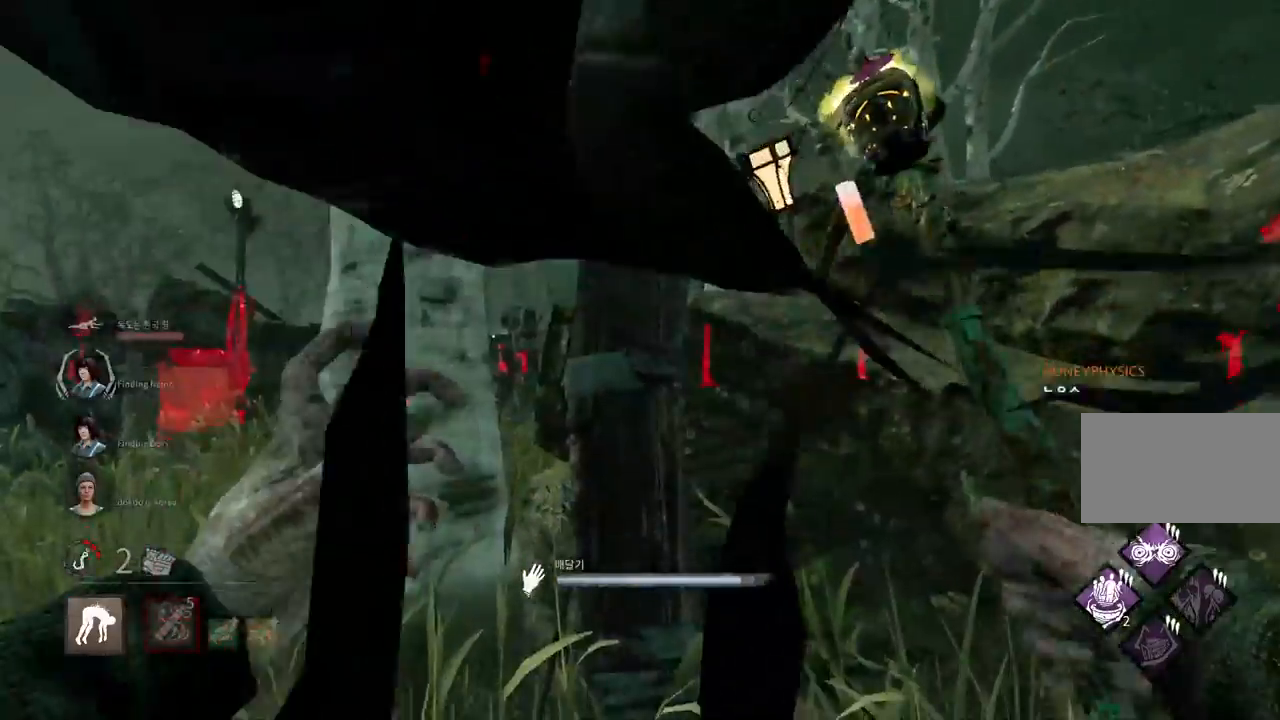
{"keys": ["w"], "mouse": [], "events": [[300, "w", "down"], [400, "a", "up"]]}
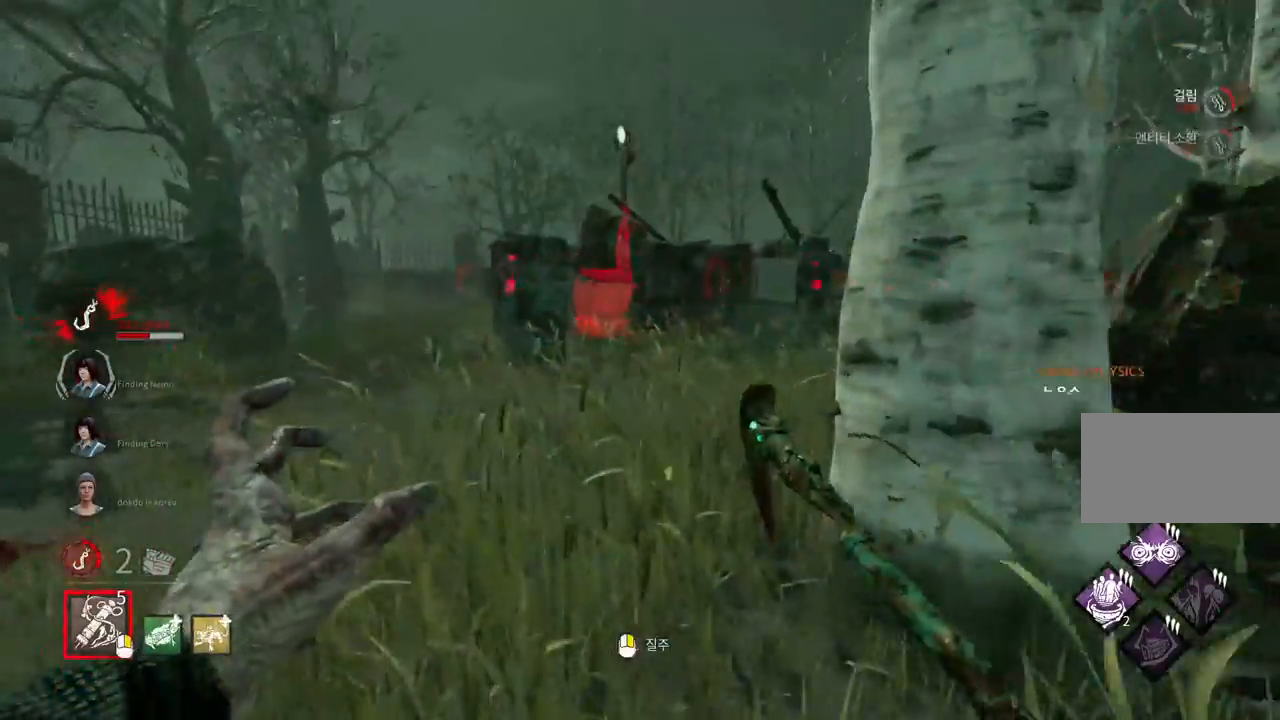
{"keys": ["w"], "mouse": [], "events": [[183, "d", "down"], [300, "d", "up"]]}
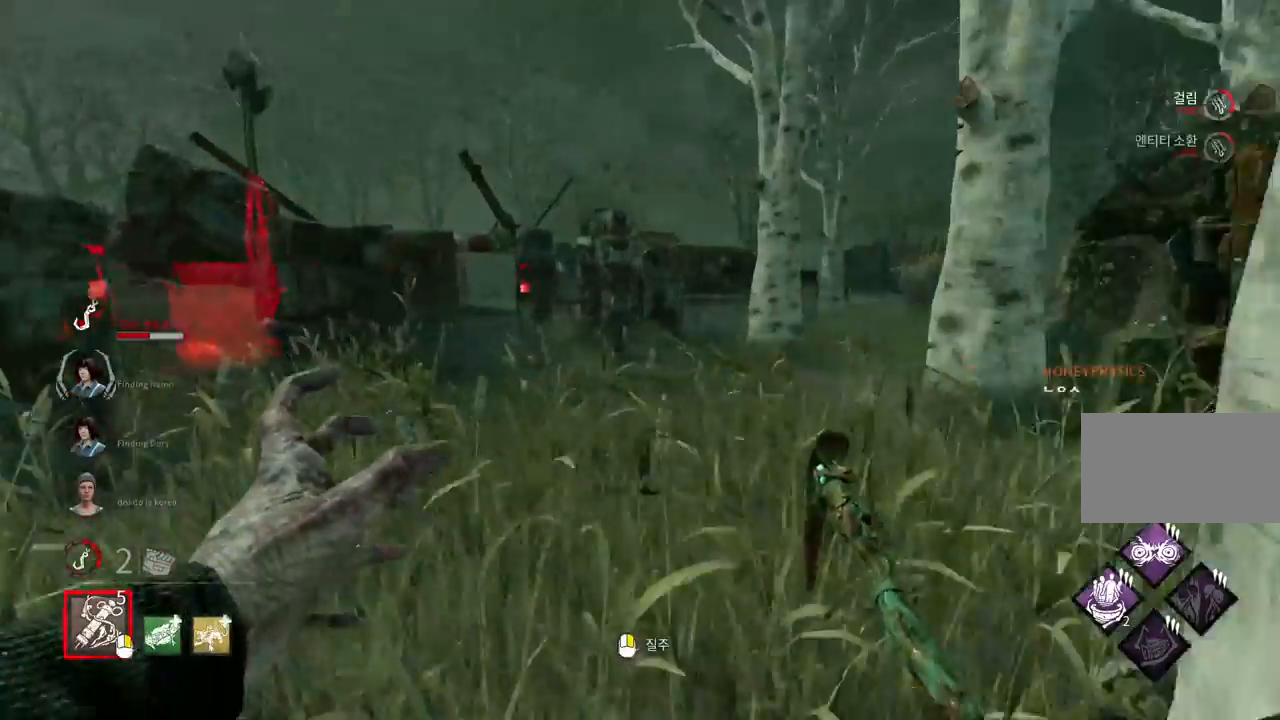
{"keys": ["w"], "mouse": [], "events": [[50, "a", "down"], [133, "a", "up"], [300, "mouse_right", "down"], [417, "mouse_right", "up"]]}
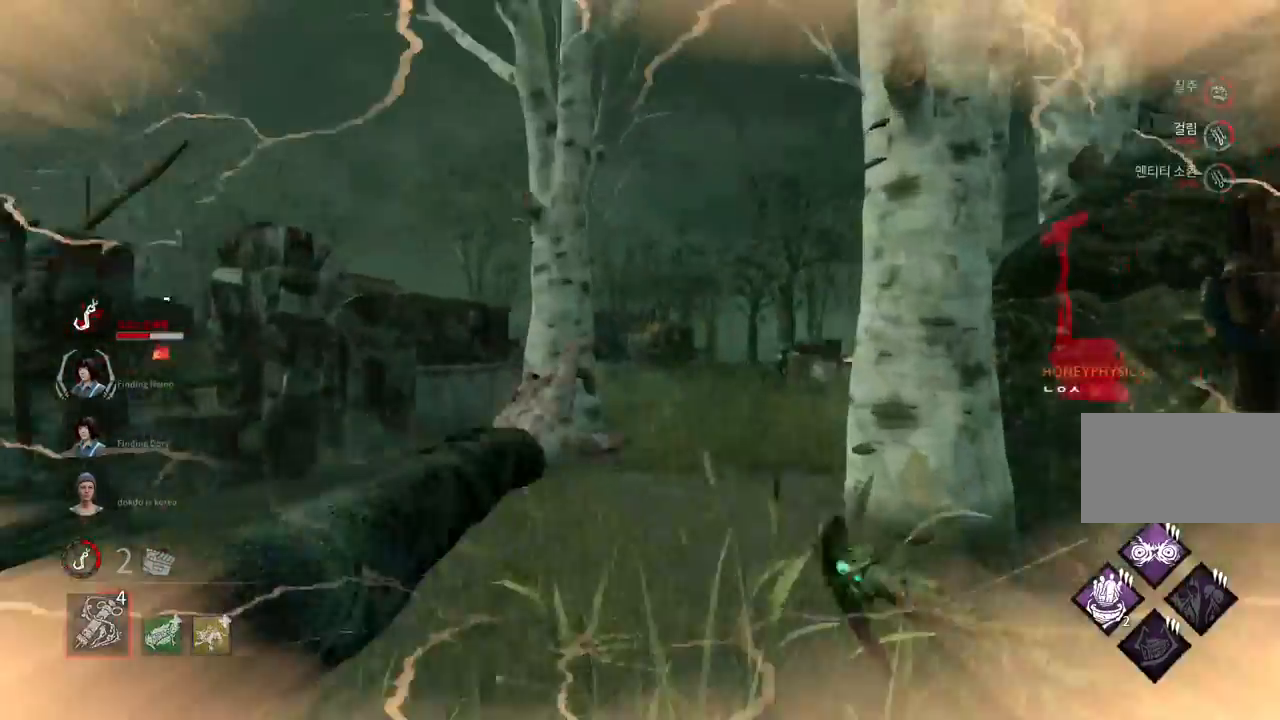
{"keys": [], "mouse": [], "events": [[117, "d", "down"], [333, "d", "up"], [383, "w", "up"]]}
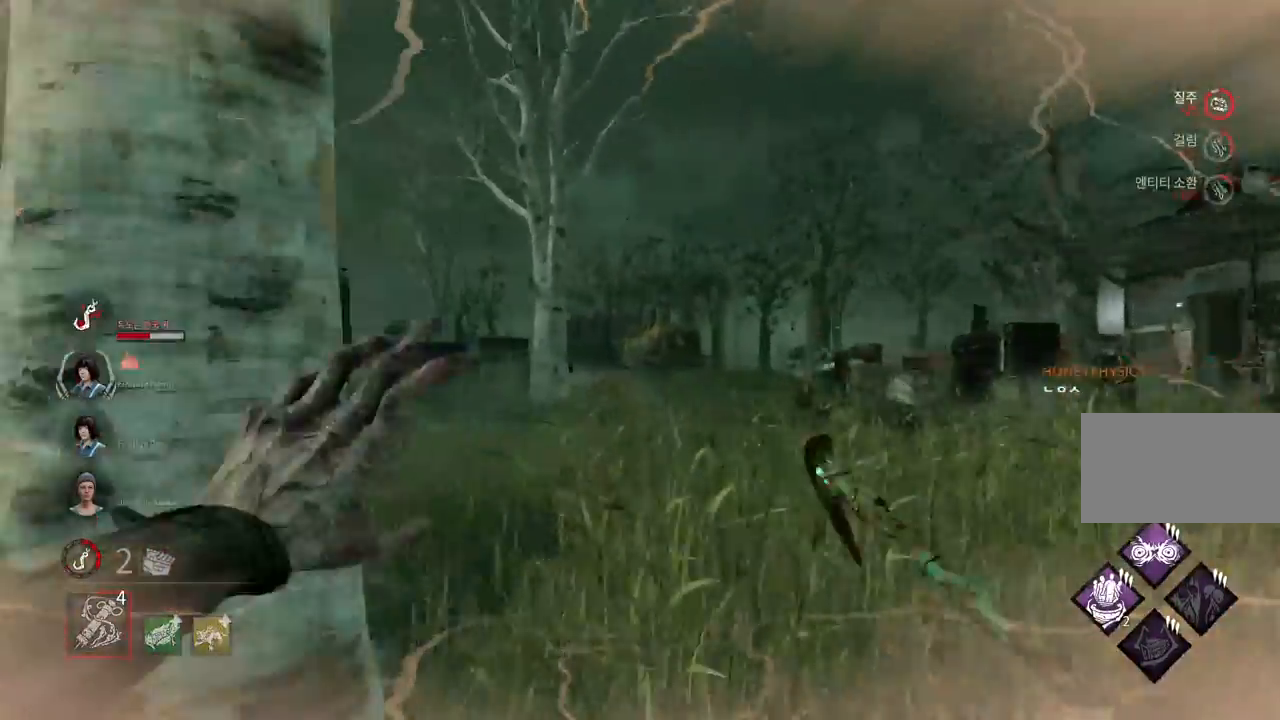
{"keys": [], "mouse": [], "events": []}
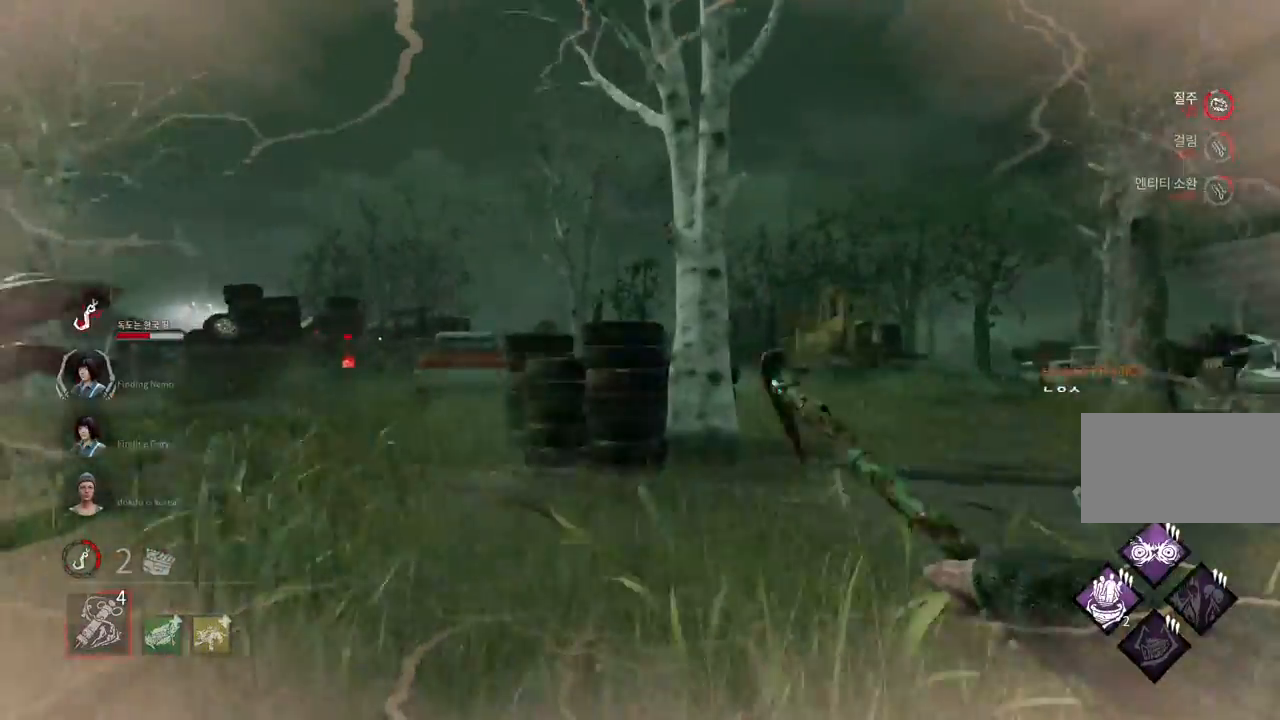
{"keys": [], "mouse": [], "events": []}
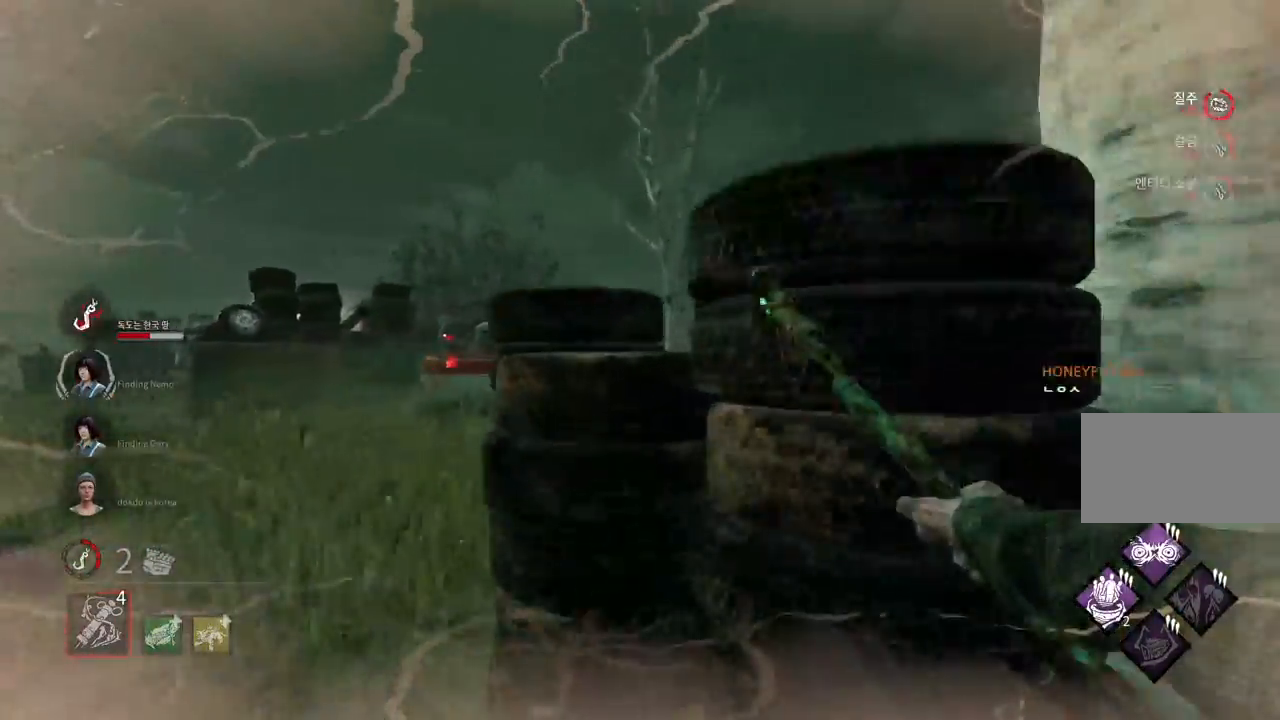
{"keys": [], "mouse": [], "events": [[167, "a", "down"], [217, "w", "down"], [333, "a", "up"], [367, "mouse_right", "down"], [383, "w", "up"], [483, "mouse_right", "up"]]}
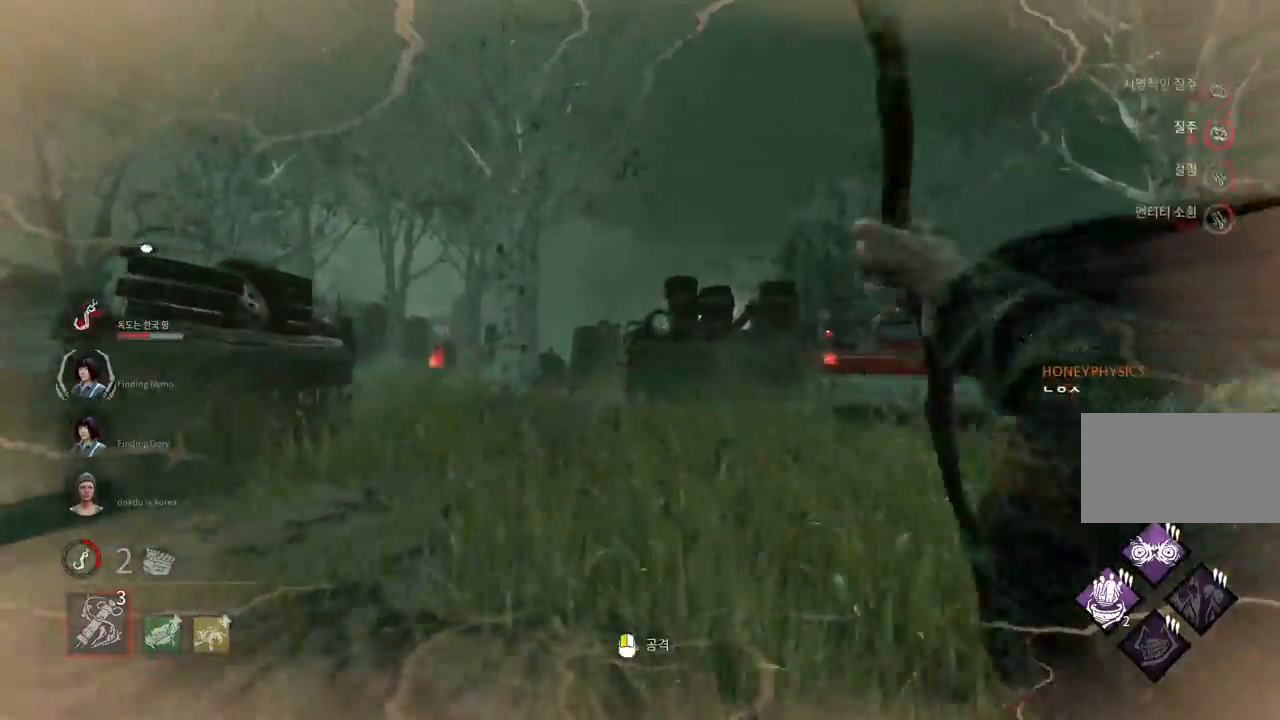
{"keys": [], "mouse": [], "events": []}
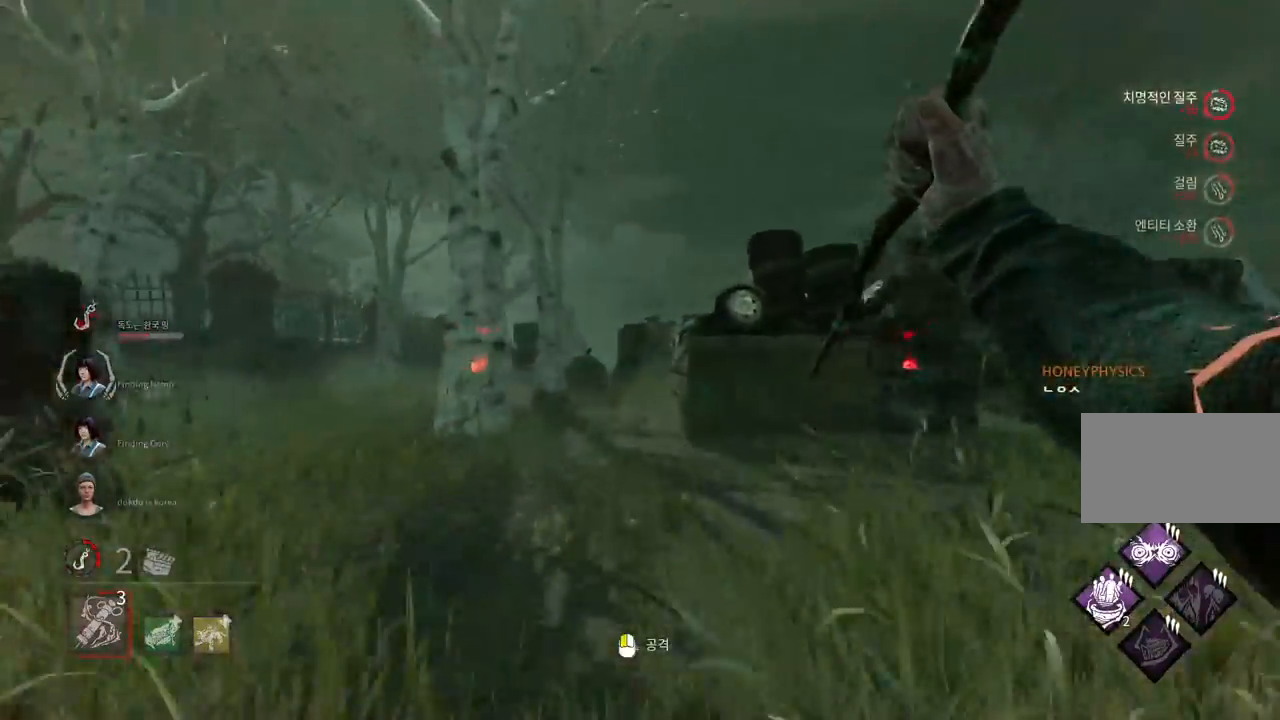
{"keys": [], "mouse": [], "events": []}
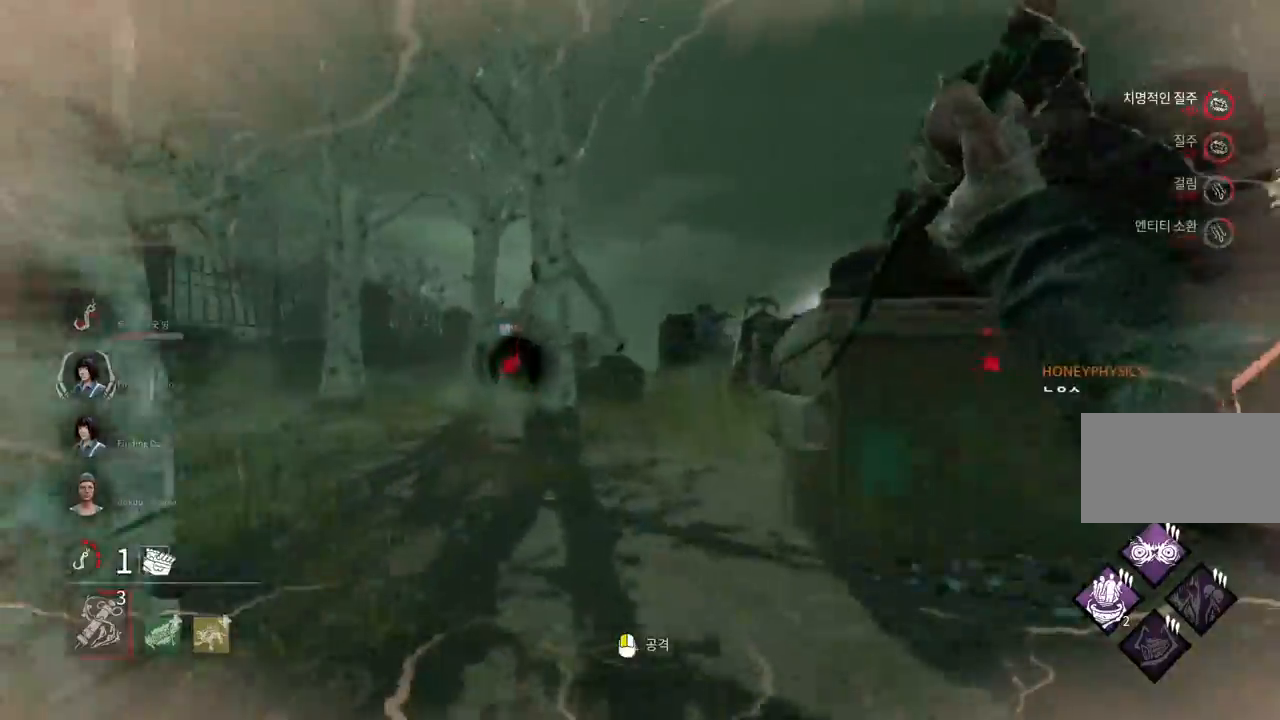
{"keys": [], "mouse": [], "events": []}
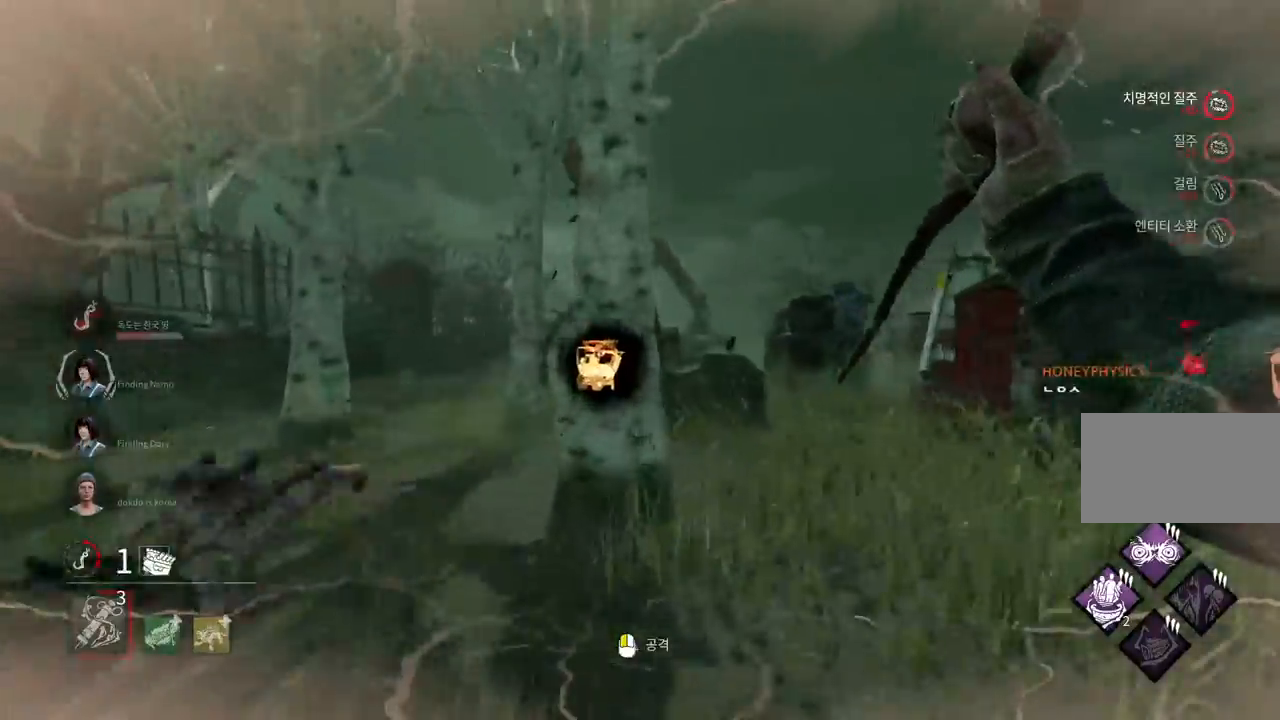
{"keys": ["d", "w"], "mouse": [], "events": [[433, "d", "down"], [467, "w", "down"]]}
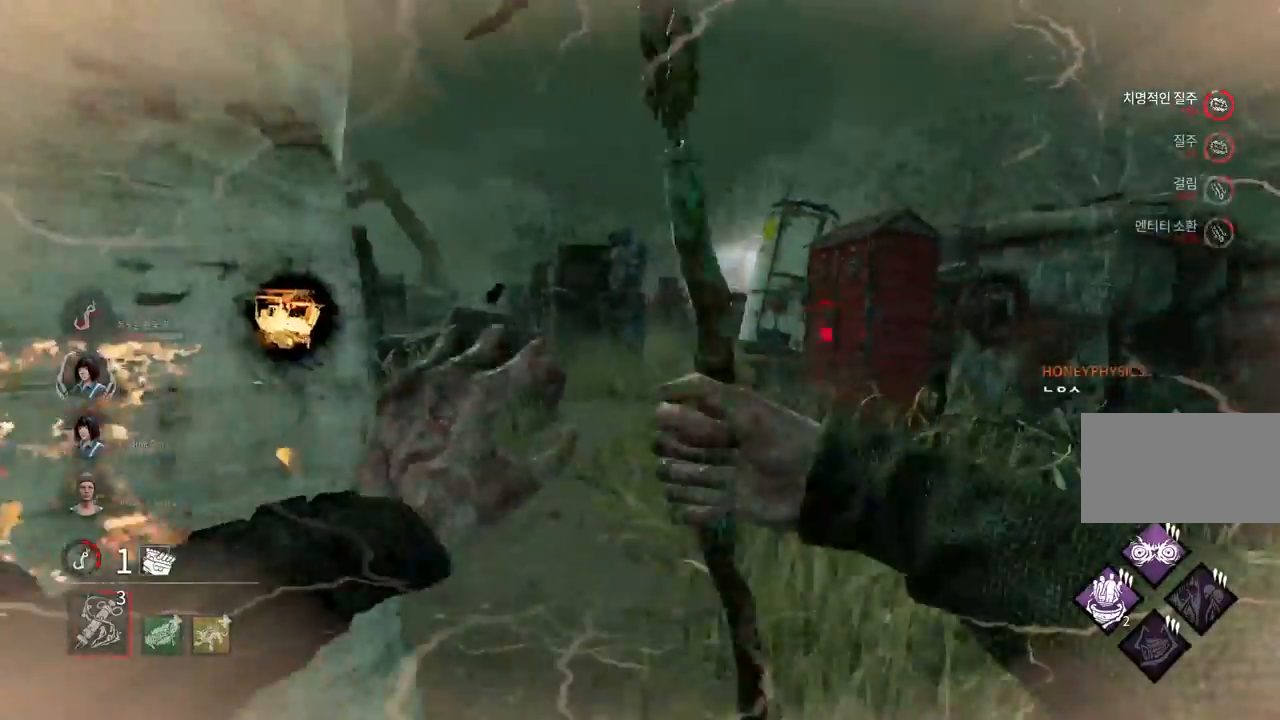
{"keys": [], "mouse": [], "events": [[50, "d", "up"], [67, "mouse_right", "down"], [133, "w", "up"], [200, "mouse_right", "up"]]}